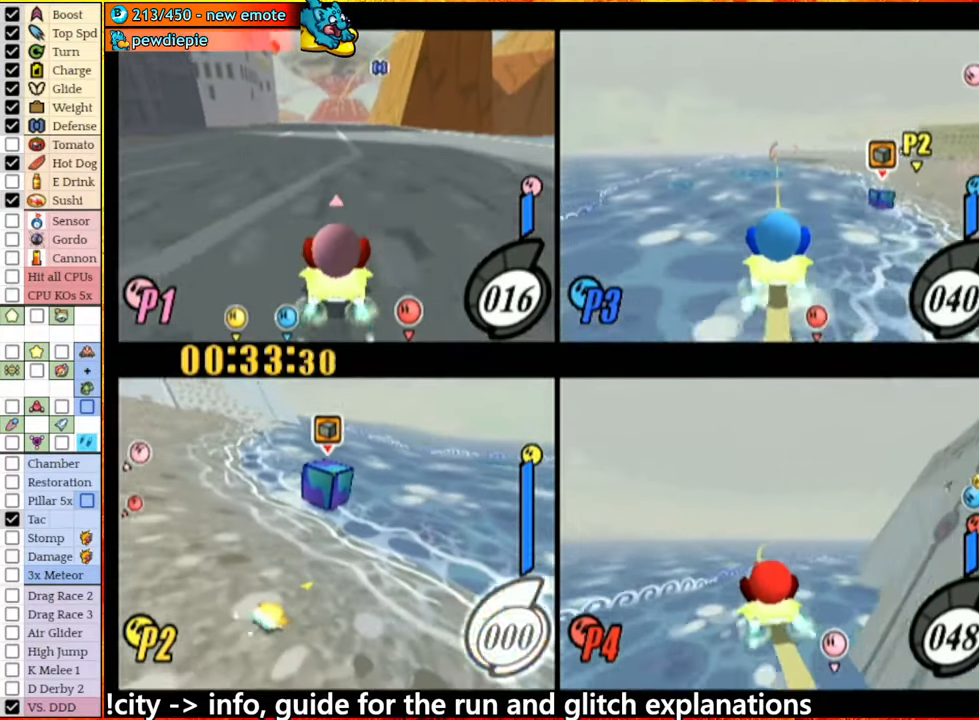
Gameplay with a controller (Nintendo layout); each line is a JSON object with the inputs held at the frame after it (dt_ms = milliseconds from this image to that frame). "events" lists button and stick changes between this image and that frame as [ms after this image, input, new state], when the widget could be followed in between. Not read: L3 R3.
{"dt_ms": 500, "buttons": ["L1"], "left_stick": "up-right", "right_stick": "center", "events": [[134, "L1", "up"], [134, "left_stick", "center"], [200, "L1", "down"], [350, "left_stick", "up-right"]]}
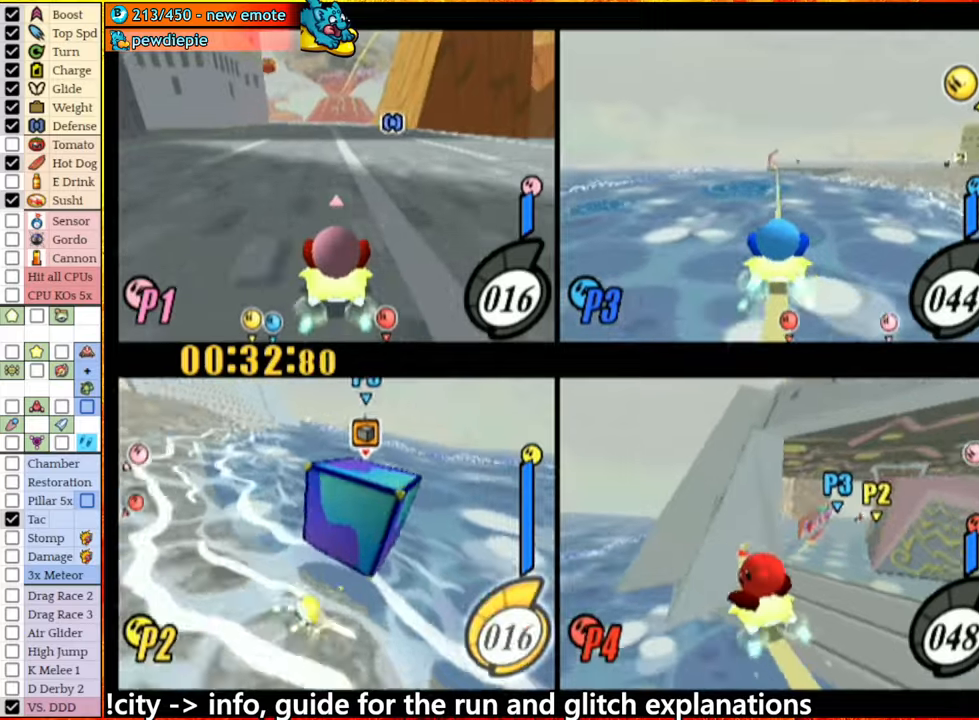
{"dt_ms": 500, "buttons": ["L1"], "left_stick": "up-left", "right_stick": "center", "events": [[33, "left_stick", "up-left"], [183, "left_stick", "center"], [200, "L1", "up"], [250, "left_stick", "left"], [333, "L1", "down"], [350, "left_stick", "up-left"]]}
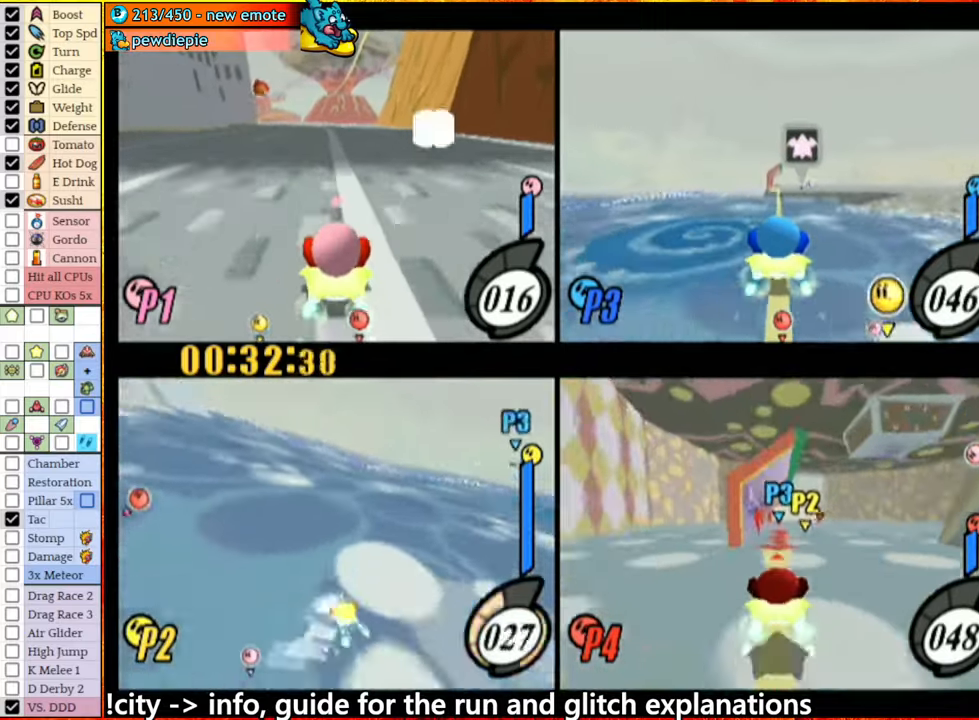
{"dt_ms": 500, "buttons": ["L1"], "left_stick": "up-left", "right_stick": "center", "events": [[316, "left_stick", "up"], [466, "left_stick", "up-left"]]}
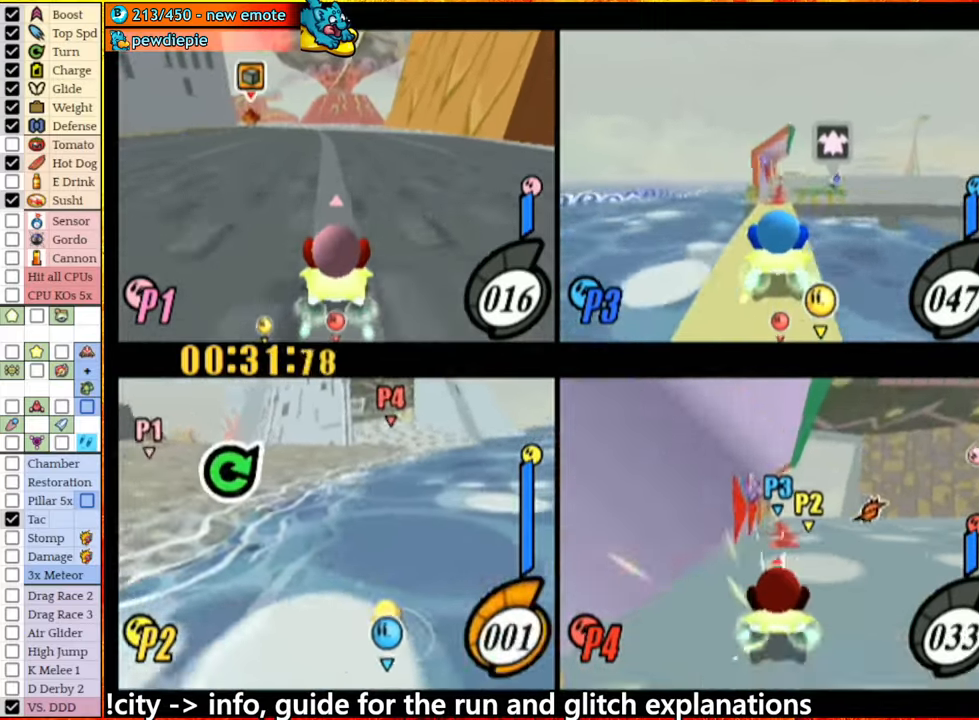
{"dt_ms": 500, "buttons": [], "left_stick": "center", "right_stick": "center", "events": [[50, "L1", "up"], [133, "left_stick", "center"]]}
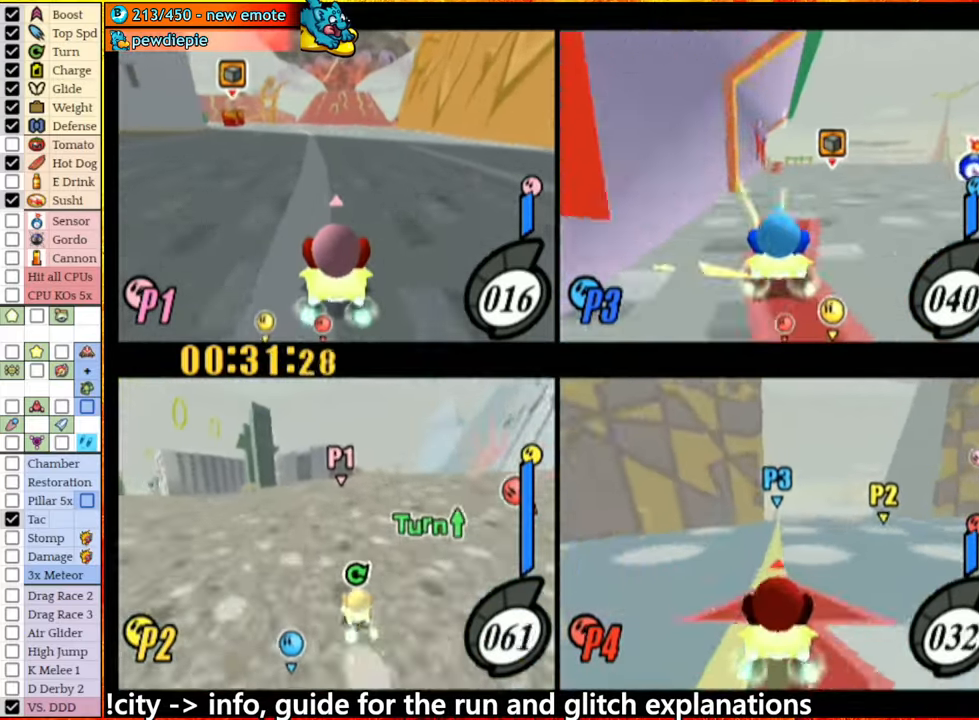
{"dt_ms": 500, "buttons": [], "left_stick": "down-left", "right_stick": "center", "events": [[433, "left_stick", "down-left"]]}
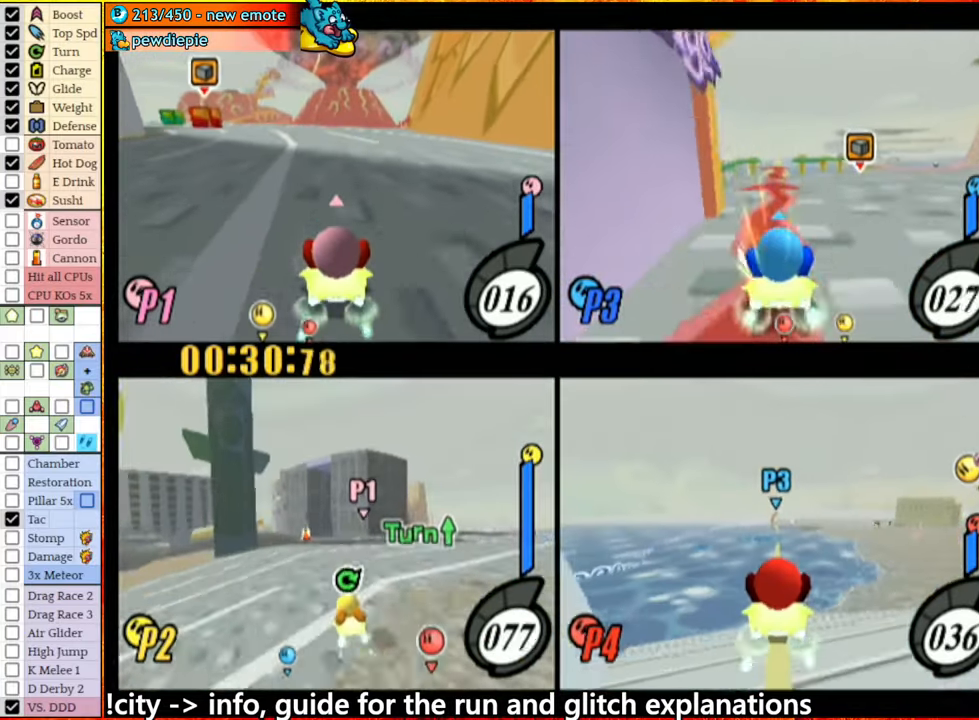
{"dt_ms": 500, "buttons": [], "left_stick": "down-left", "right_stick": "center", "events": [[133, "left_stick", "center"], [283, "left_stick", "down-left"]]}
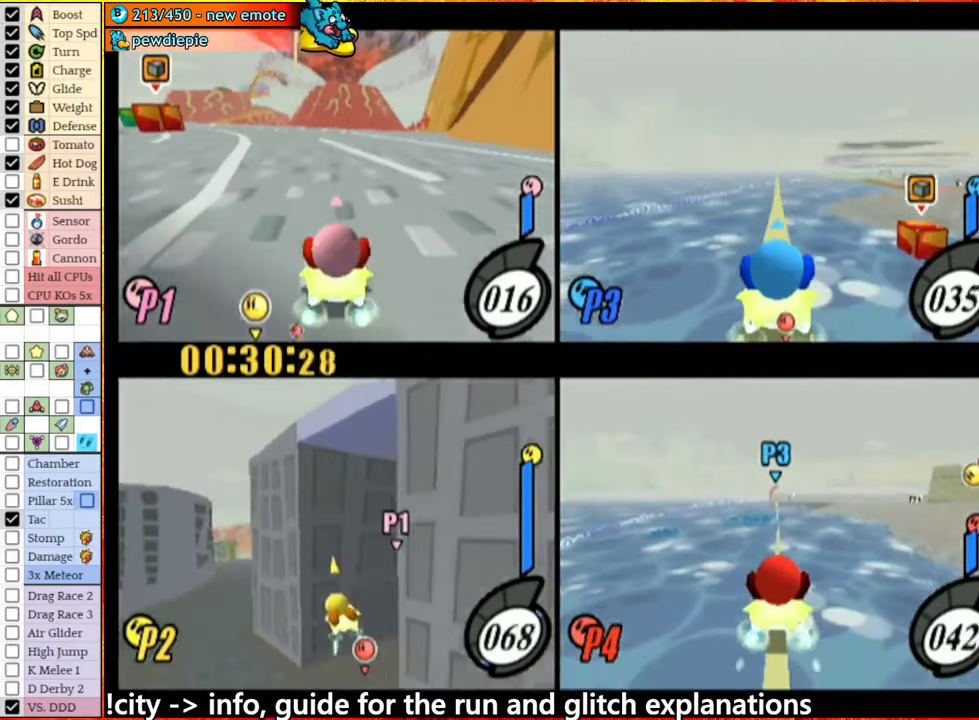
{"dt_ms": 500, "buttons": [], "left_stick": "center", "right_stick": "center", "events": [[250, "left_stick", "right"], [400, "left_stick", "center"]]}
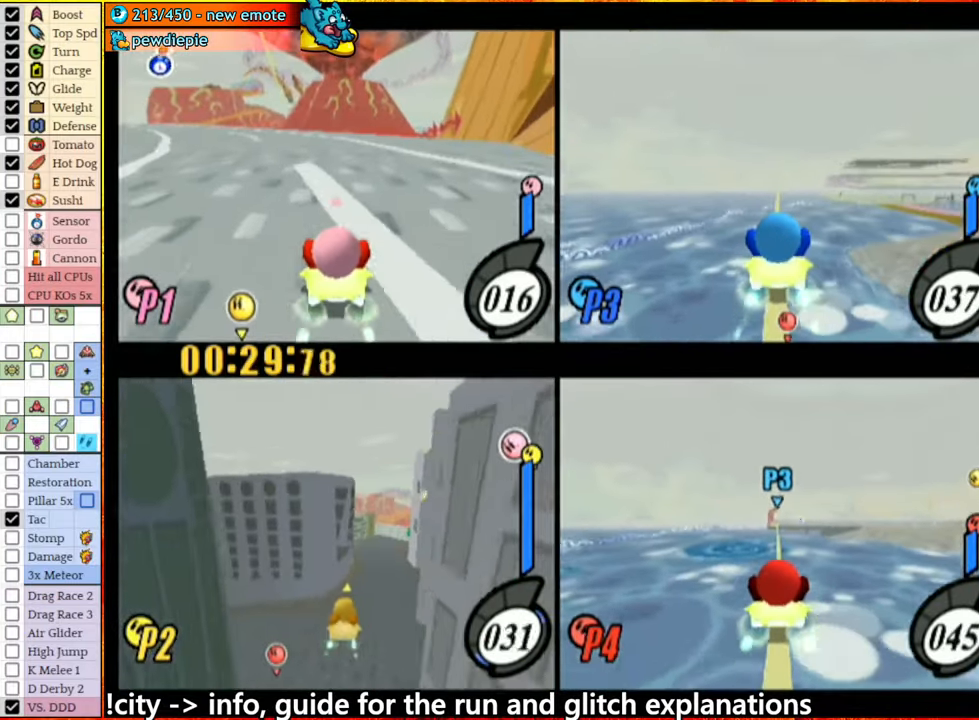
{"dt_ms": 500, "buttons": [], "left_stick": "left", "right_stick": "center", "events": [[283, "left_stick", "right"], [400, "left_stick", "center"], [483, "left_stick", "left"]]}
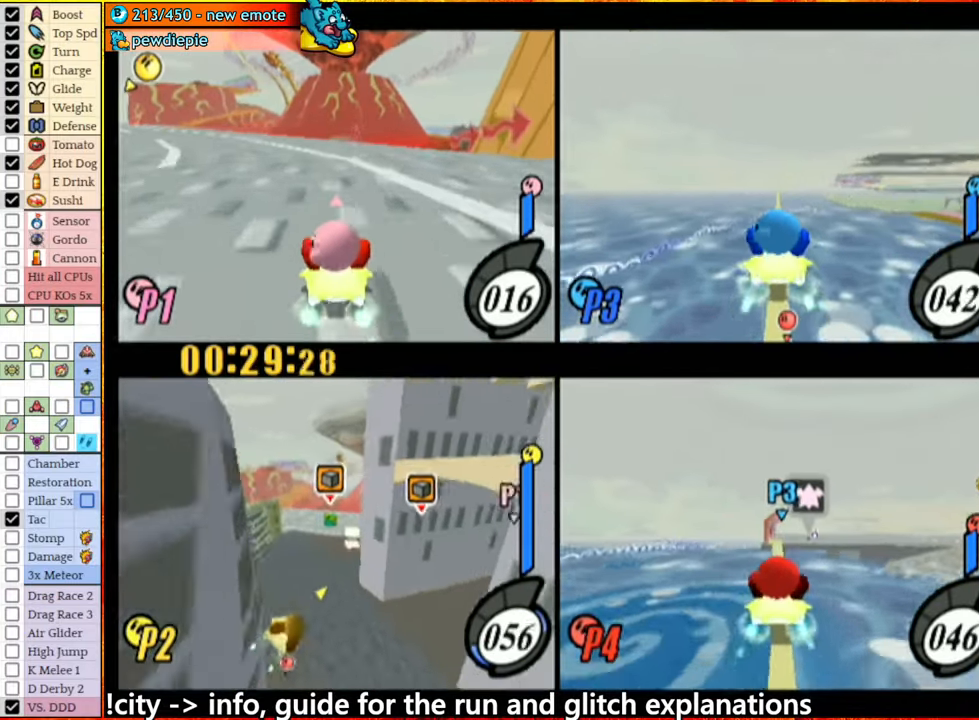
{"dt_ms": 500, "buttons": [], "left_stick": "center", "right_stick": "center", "events": [[133, "left_stick", "center"]]}
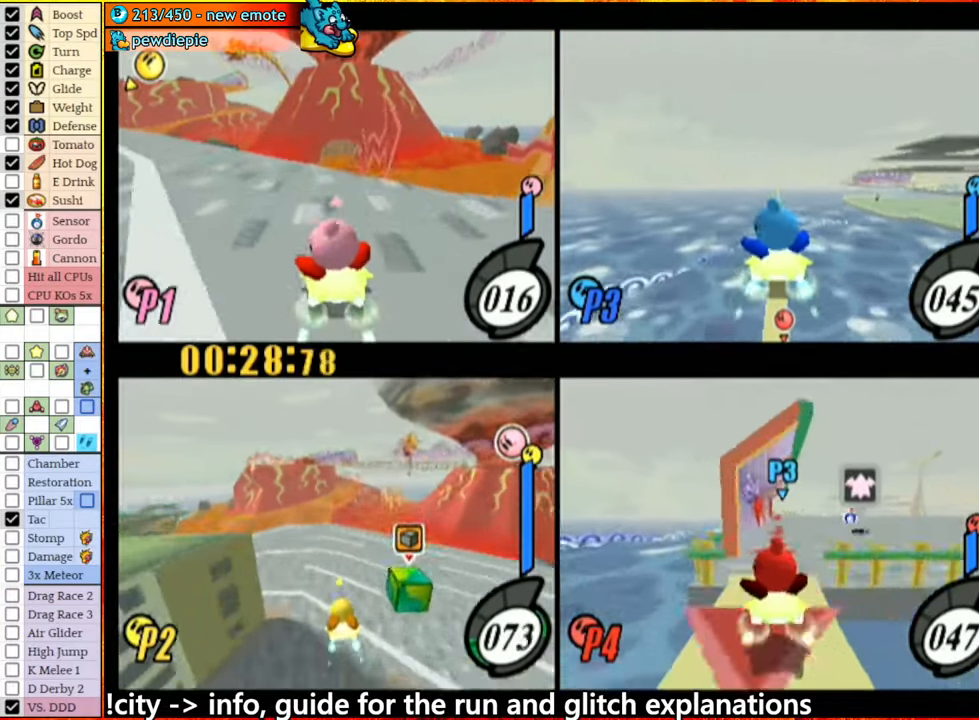
{"dt_ms": 500, "buttons": ["L1"], "left_stick": "right", "right_stick": "center", "events": [[316, "L1", "down"], [333, "left_stick", "up-right"], [400, "left_stick", "right"]]}
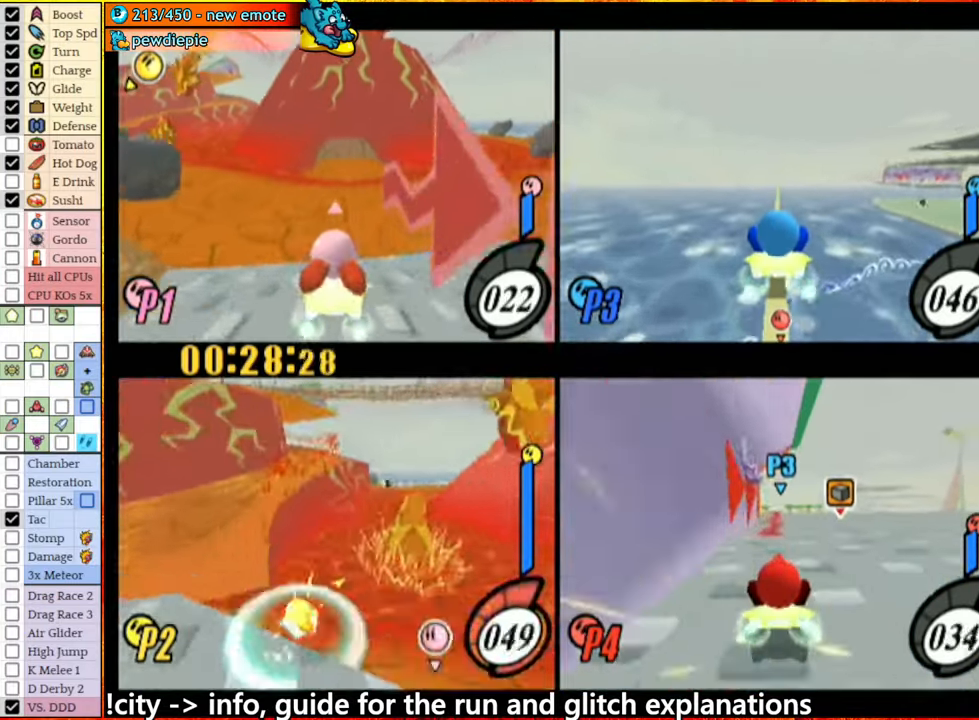
{"dt_ms": 500, "buttons": [], "left_stick": "center", "right_stick": "center", "events": [[200, "left_stick", "center"], [266, "left_stick", "right"], [416, "left_stick", "center"], [483, "L1", "up"]]}
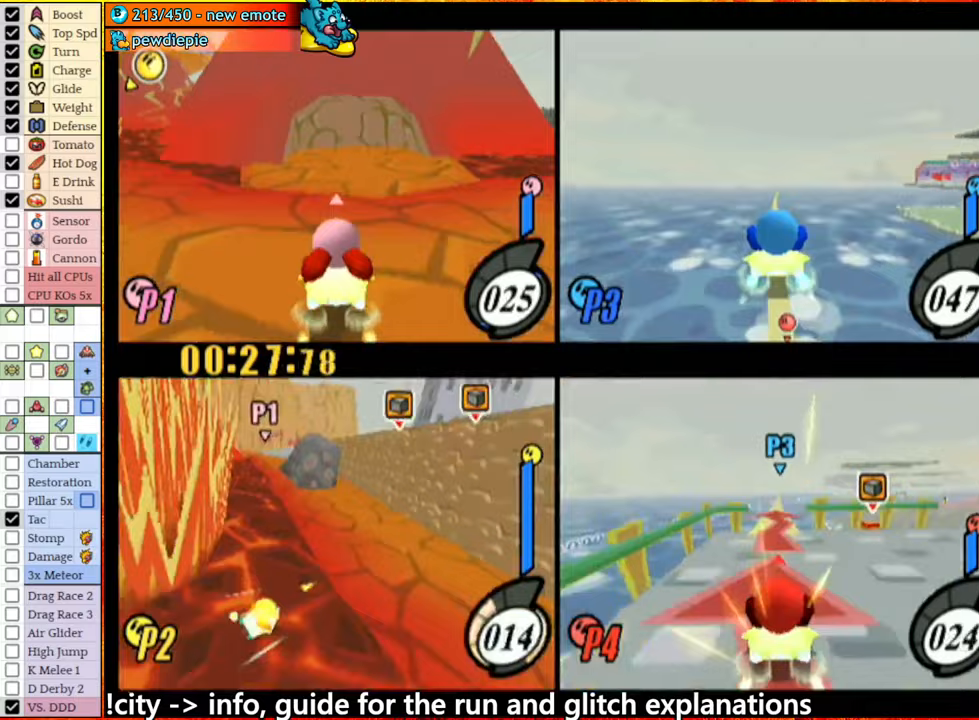
{"dt_ms": 500, "buttons": ["A"], "left_stick": "down-right", "right_stick": "center", "events": [[200, "left_stick", "down-left"], [250, "A", "down"], [300, "left_stick", "down"], [433, "left_stick", "down-right"]]}
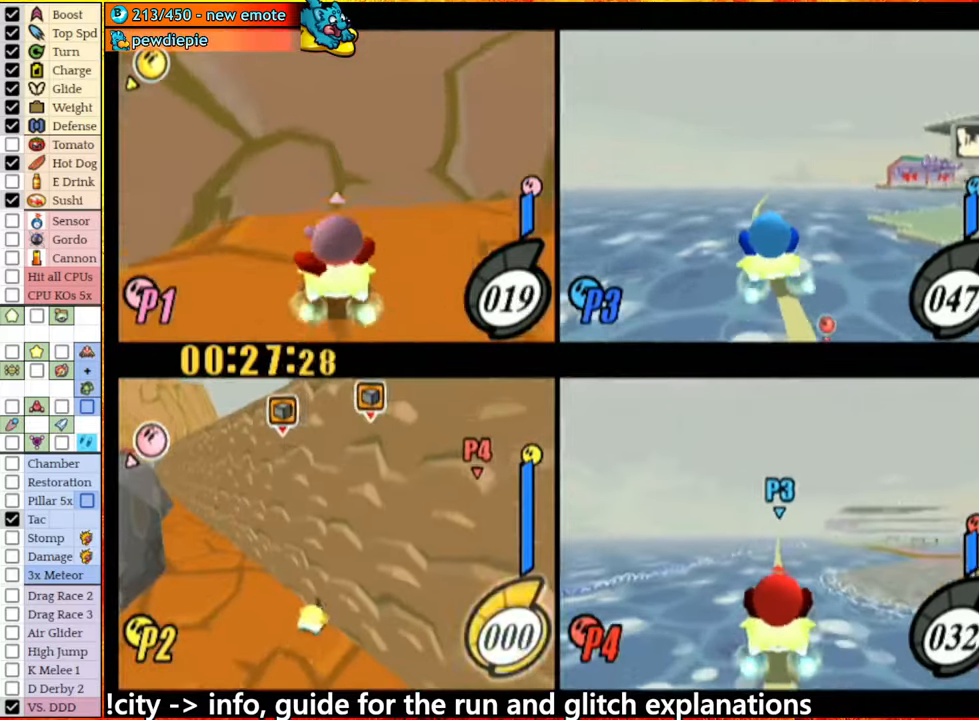
{"dt_ms": 500, "buttons": ["A"], "left_stick": "down", "right_stick": "center", "events": [[133, "left_stick", "down"]]}
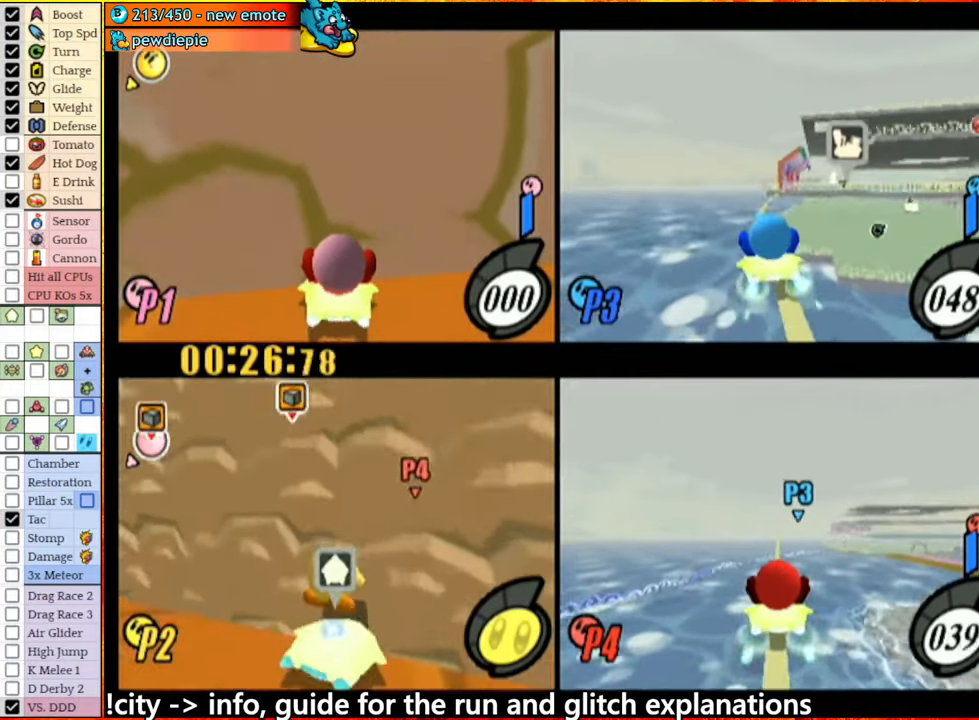
{"dt_ms": 500, "buttons": [], "left_stick": "up-right", "right_stick": "center", "events": [[100, "A", "up"], [133, "left_stick", "center"], [250, "A", "down"], [333, "A", "up"], [333, "left_stick", "up-right"]]}
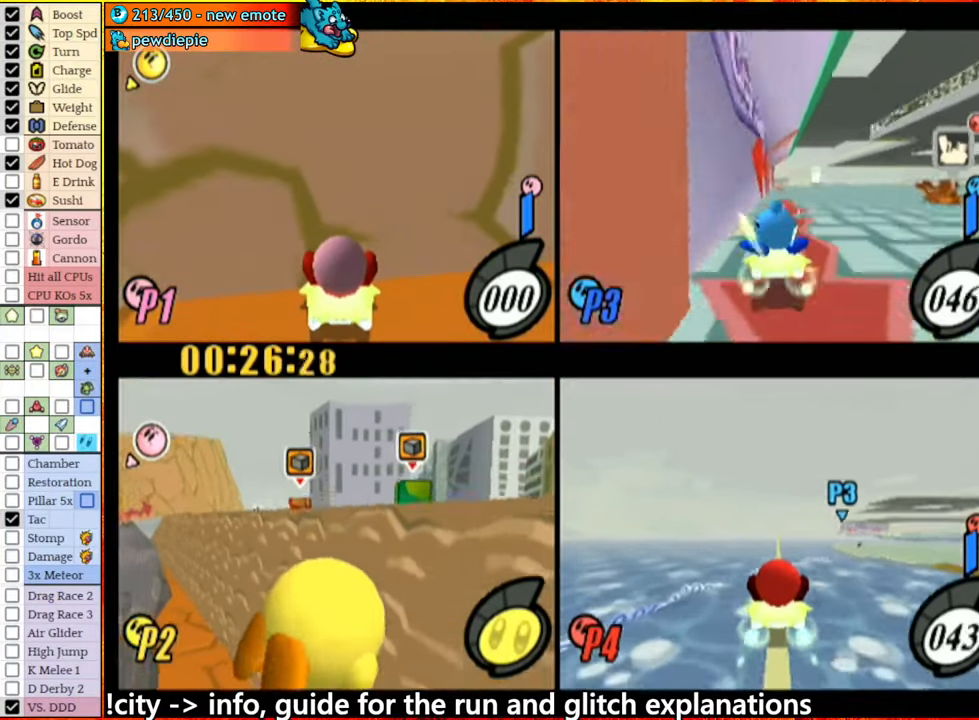
{"dt_ms": 500, "buttons": [], "left_stick": "up-right", "right_stick": "center", "events": []}
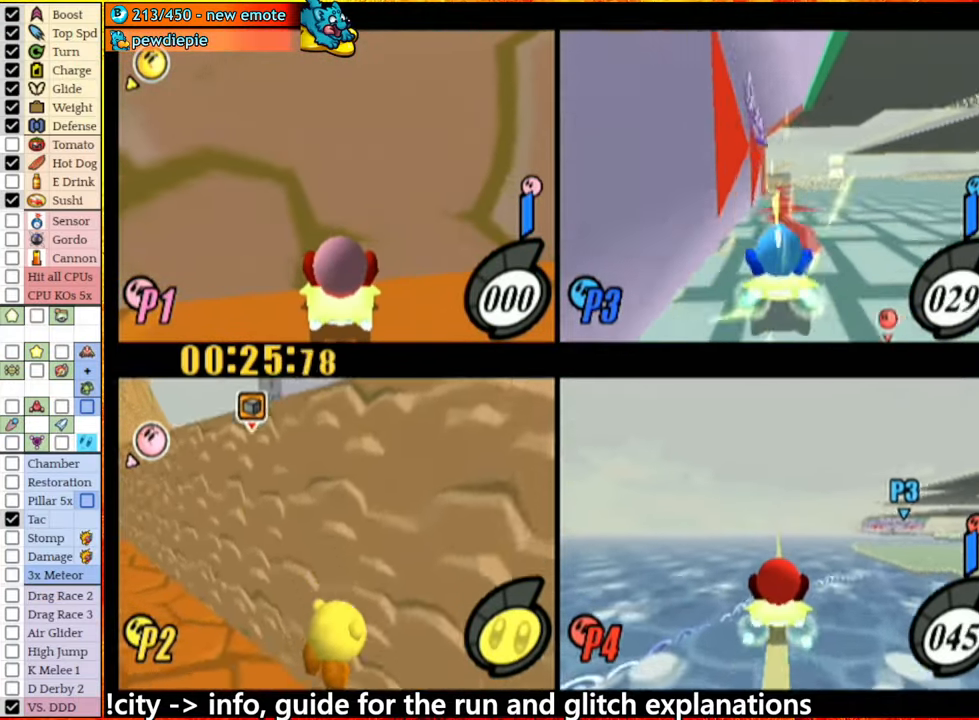
{"dt_ms": 500, "buttons": ["A"], "left_stick": "right", "right_stick": "center", "events": [[200, "left_stick", "center"], [267, "left_stick", "right"], [300, "A", "down"]]}
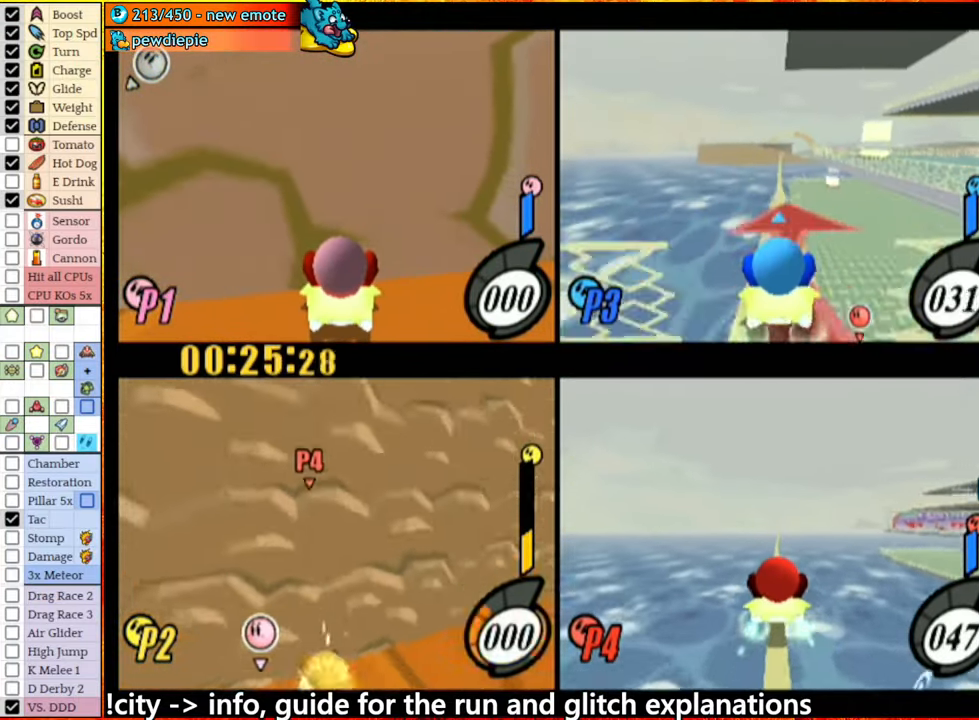
{"dt_ms": 500, "buttons": ["A", "R1"], "left_stick": "center", "right_stick": "center", "events": [[283, "R1", "down"], [317, "A", "up"], [400, "A", "down"], [433, "left_stick", "center"]]}
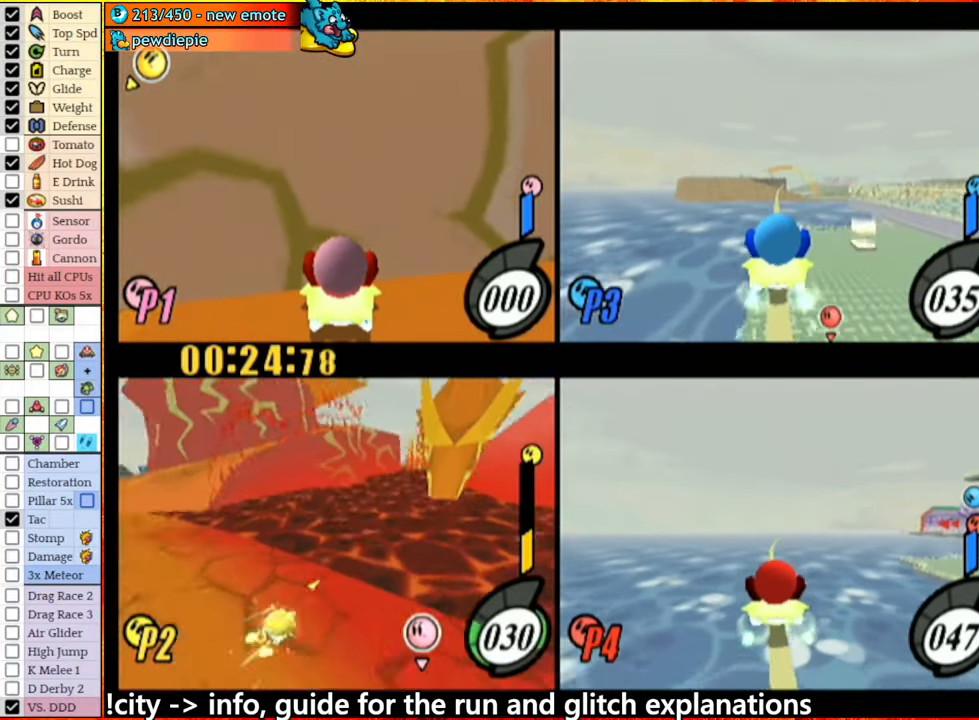
{"dt_ms": 1000, "buttons": ["A"], "left_stick": "left", "right_stick": "center"}
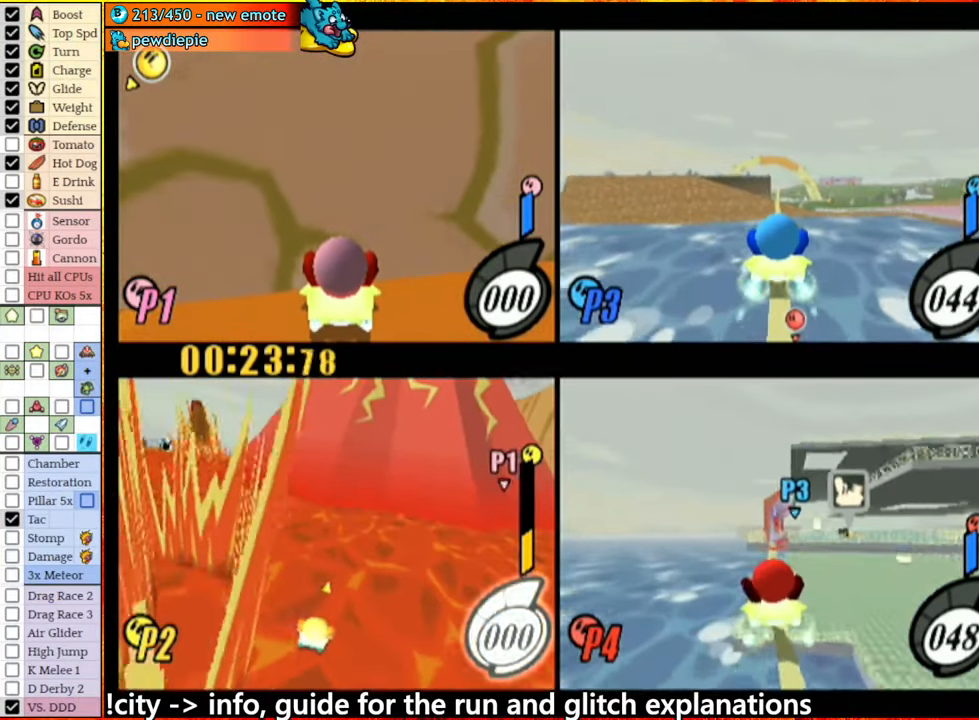
{"dt_ms": 500, "buttons": ["A"], "left_stick": "up-left", "right_stick": "center", "events": [[100, "left_stick", "up-left"], [250, "left_stick", "up-right"], [400, "left_stick", "center"], [467, "left_stick", "up-left"]]}
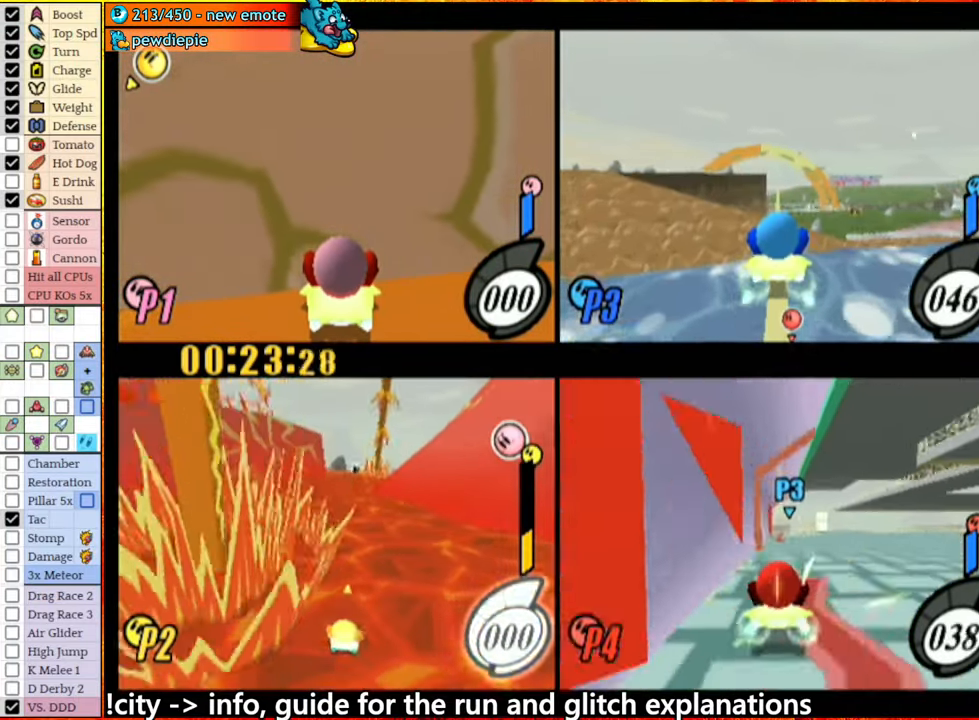
{"dt_ms": 500, "buttons": ["A"], "left_stick": "center", "right_stick": "center", "events": [[217, "left_stick", "up"], [383, "left_stick", "center"]]}
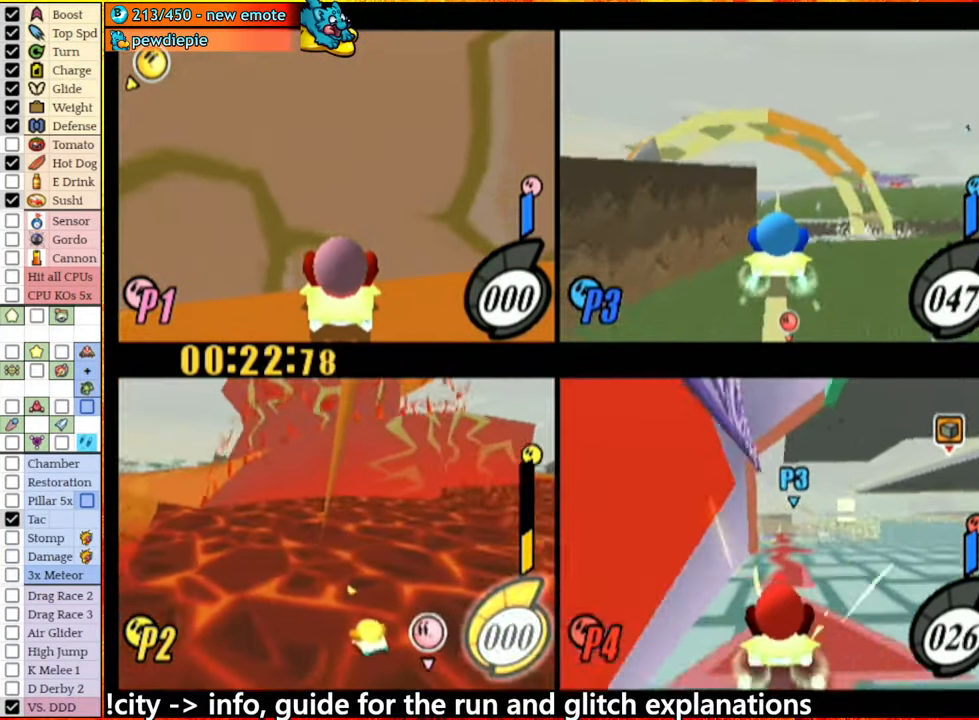
{"dt_ms": 500, "buttons": ["A"], "left_stick": "center", "right_stick": "center", "events": [[17, "left_stick", "up-right"], [134, "left_stick", "right"], [384, "left_stick", "center"]]}
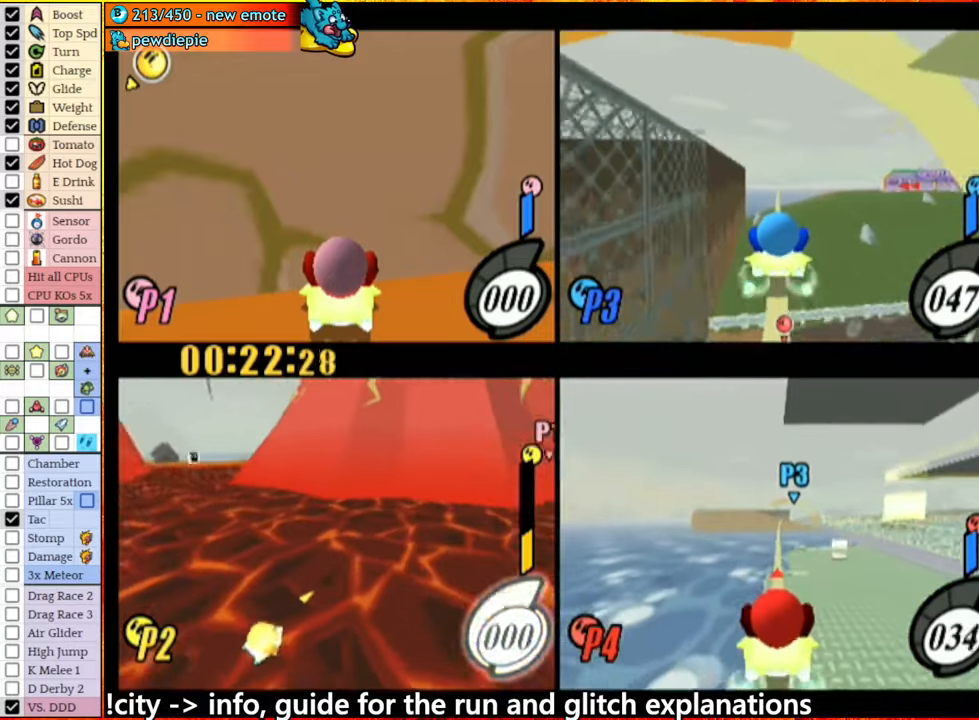
{"dt_ms": 500, "buttons": ["A"], "left_stick": "center", "right_stick": "center", "events": []}
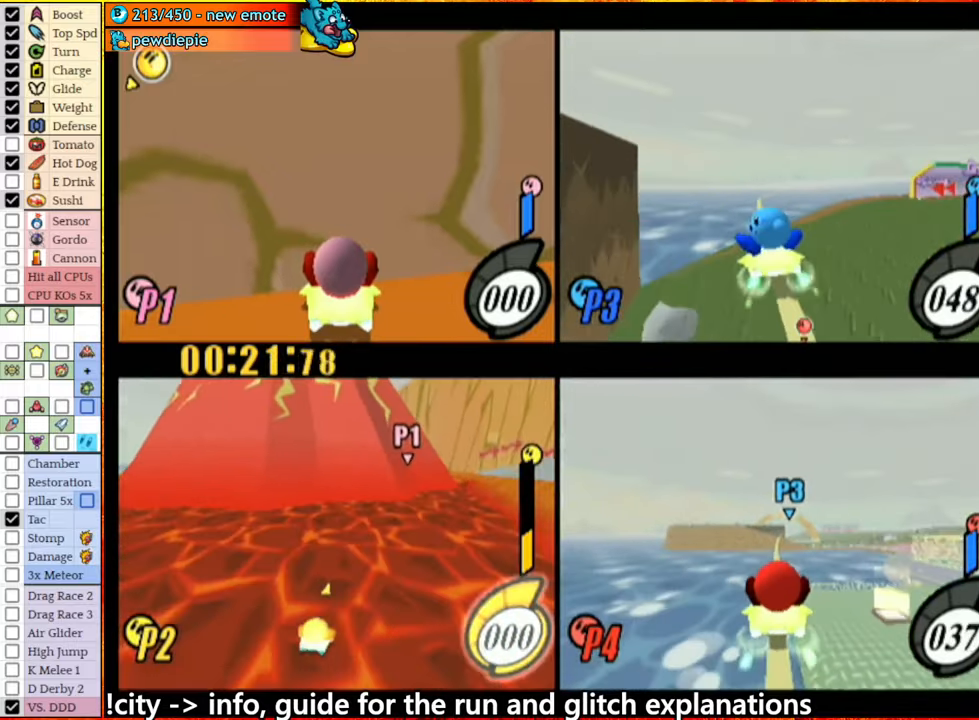
{"dt_ms": 500, "buttons": ["A"], "left_stick": "center", "right_stick": "center", "events": []}
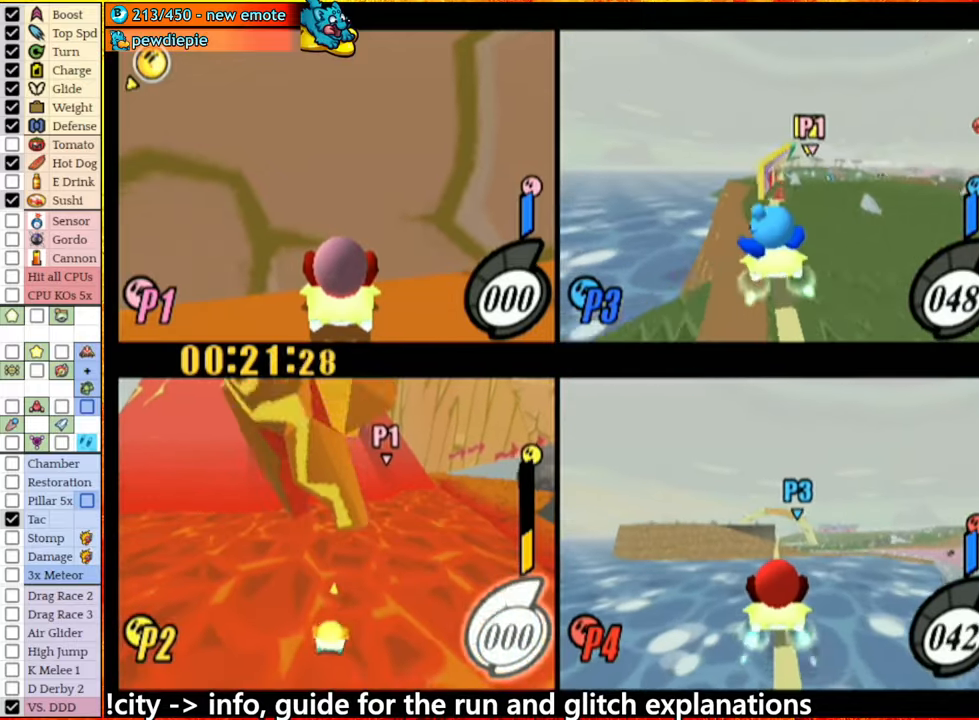
{"dt_ms": 500, "buttons": ["A"], "left_stick": "center", "right_stick": "center", "events": []}
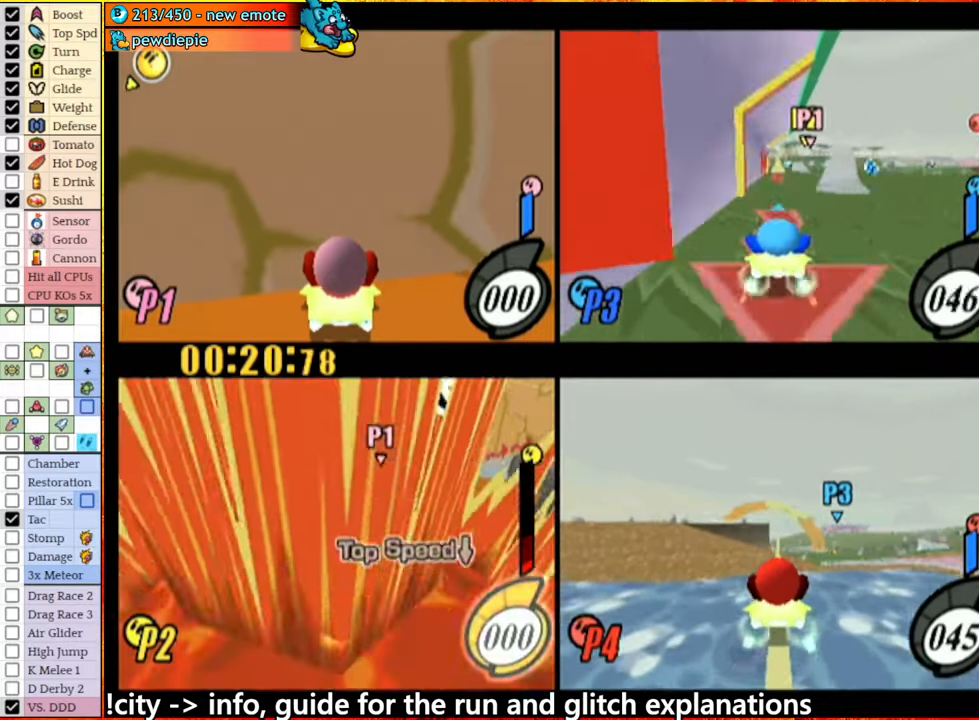
{"dt_ms": 500, "buttons": ["A"], "left_stick": "left", "right_stick": "center", "events": [[217, "left_stick", "left"]]}
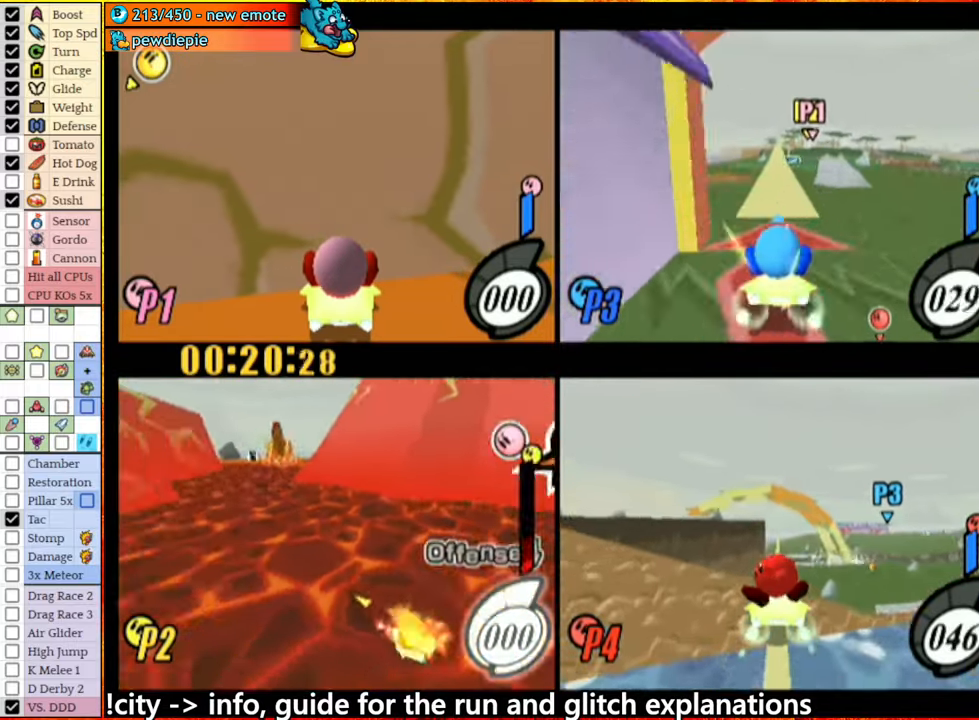
{"dt_ms": 500, "buttons": ["A"], "left_stick": "up-right", "right_stick": "center", "events": [[150, "left_stick", "up"], [434, "left_stick", "up-right"]]}
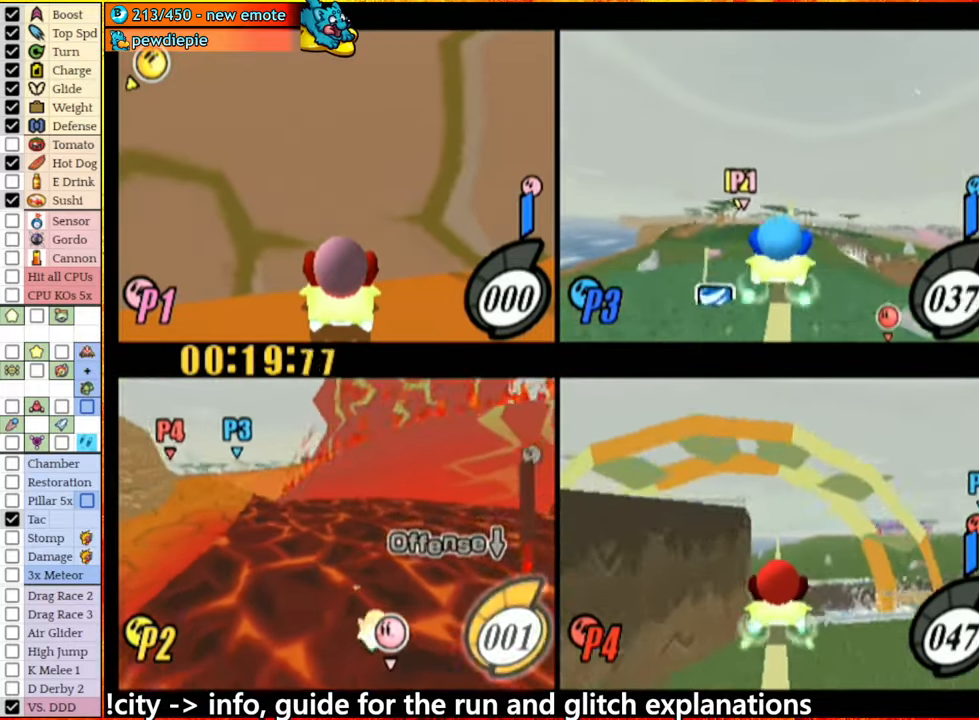
{"dt_ms": 500, "buttons": ["A"], "left_stick": "up", "right_stick": "center", "events": [[34, "left_stick", "up"]]}
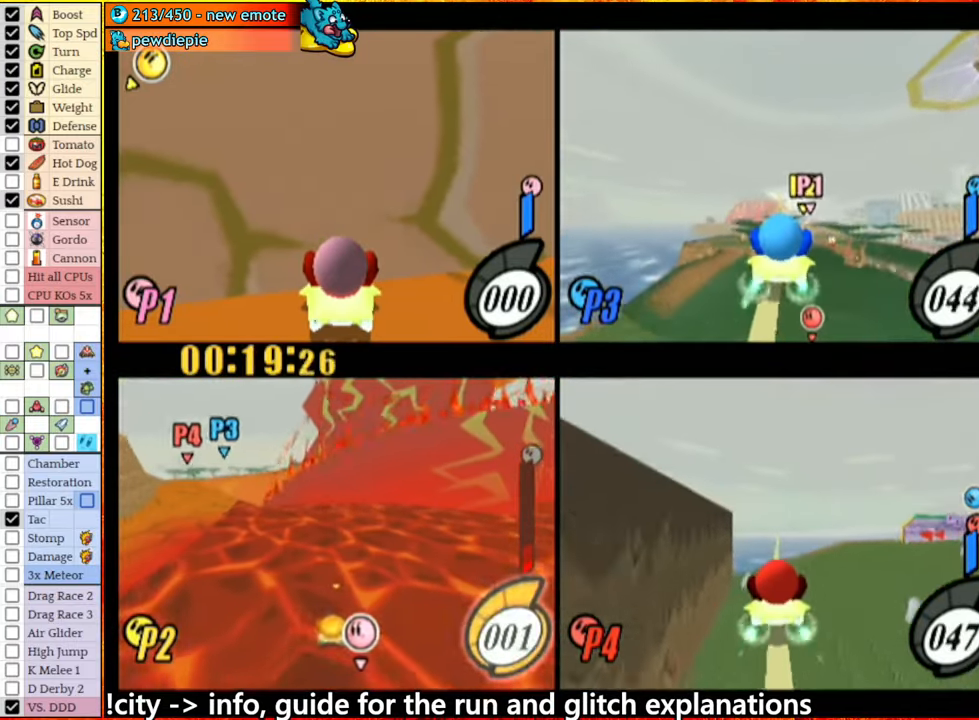
{"dt_ms": 500, "buttons": ["A"], "left_stick": "up", "right_stick": "center", "events": []}
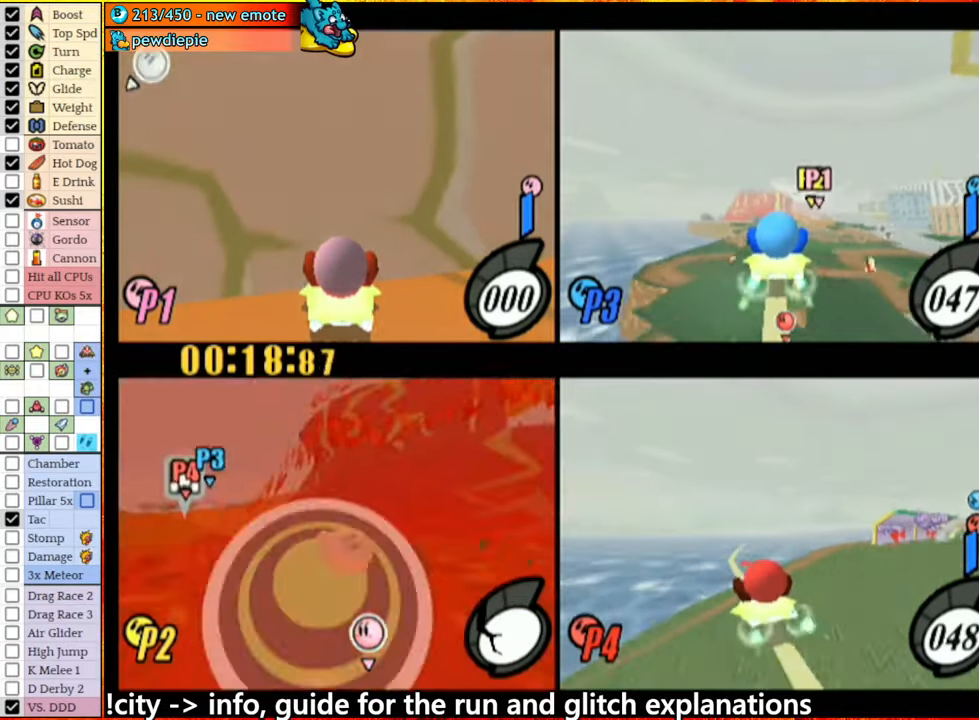
{"dt_ms": 500, "buttons": [], "left_stick": "center", "right_stick": "center", "events": [[184, "A", "up"], [200, "left_stick", "center"]]}